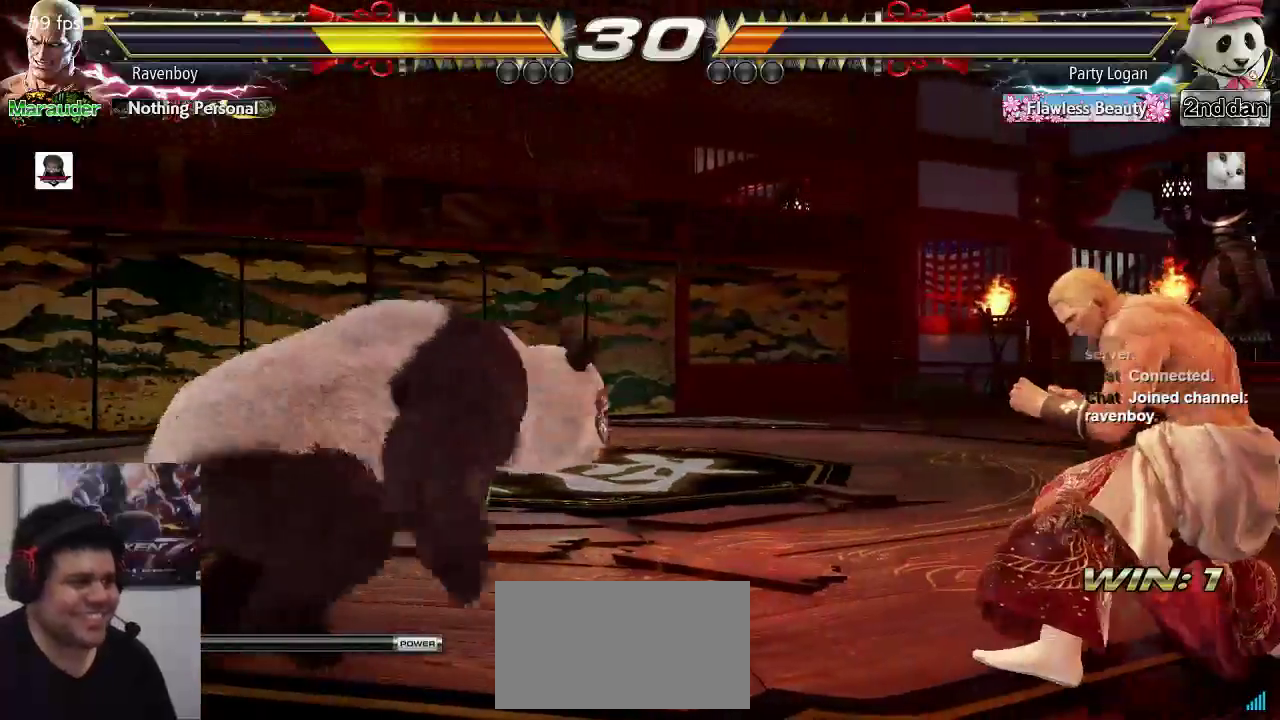
Gameplay with a controller (arcade stick); each line is a JSON object with the inputs held at the frame after it. "events" lists button and stick changes between this image and that frame as [ms after this image, input, new state], when the widget could be followed in between. Not read: L3 R3.
{"buttons": [], "left_stick": "center", "events": [[217, "left_stick", "center"], [267, "left_stick", "left"], [283, "SQUARE", "down"], [283, "TRIANGLE", "down"], [383, "SQUARE", "up"], [383, "TRIANGLE", "up"], [383, "left_stick", "center"]]}
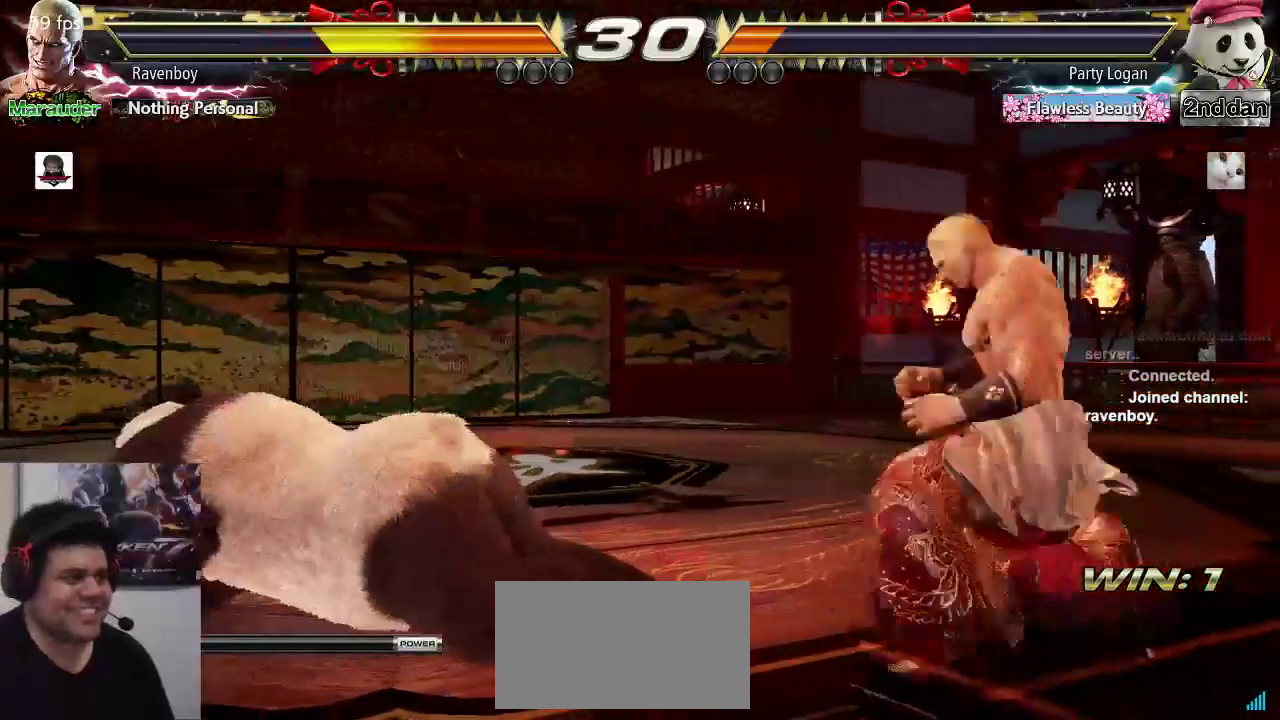
{"buttons": [], "left_stick": "center", "events": []}
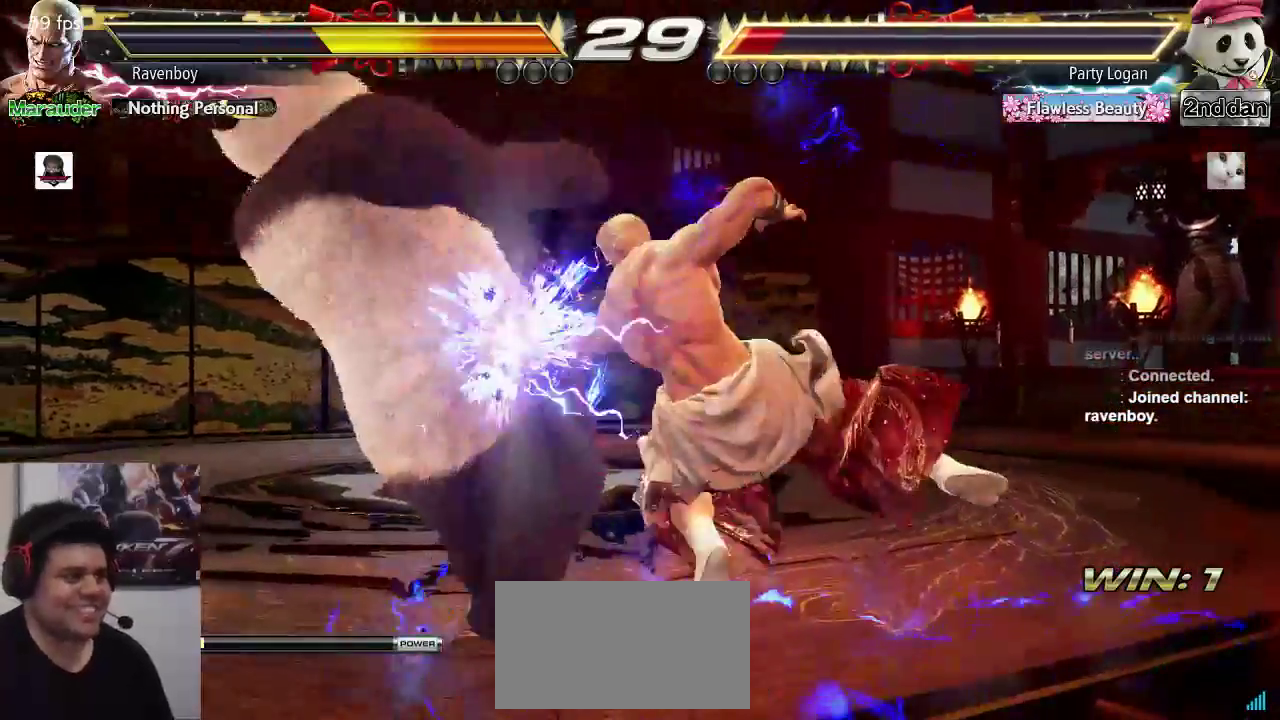
{"buttons": ["CROSS"], "left_stick": "center", "events": [[150, "left_stick", "down"], [217, "CIRCLE", "down"], [283, "CIRCLE", "up"], [317, "left_stick", "up-left"], [350, "CROSS", "down"], [417, "CROSS", "up"], [417, "left_stick", "center"], [483, "CROSS", "down"]]}
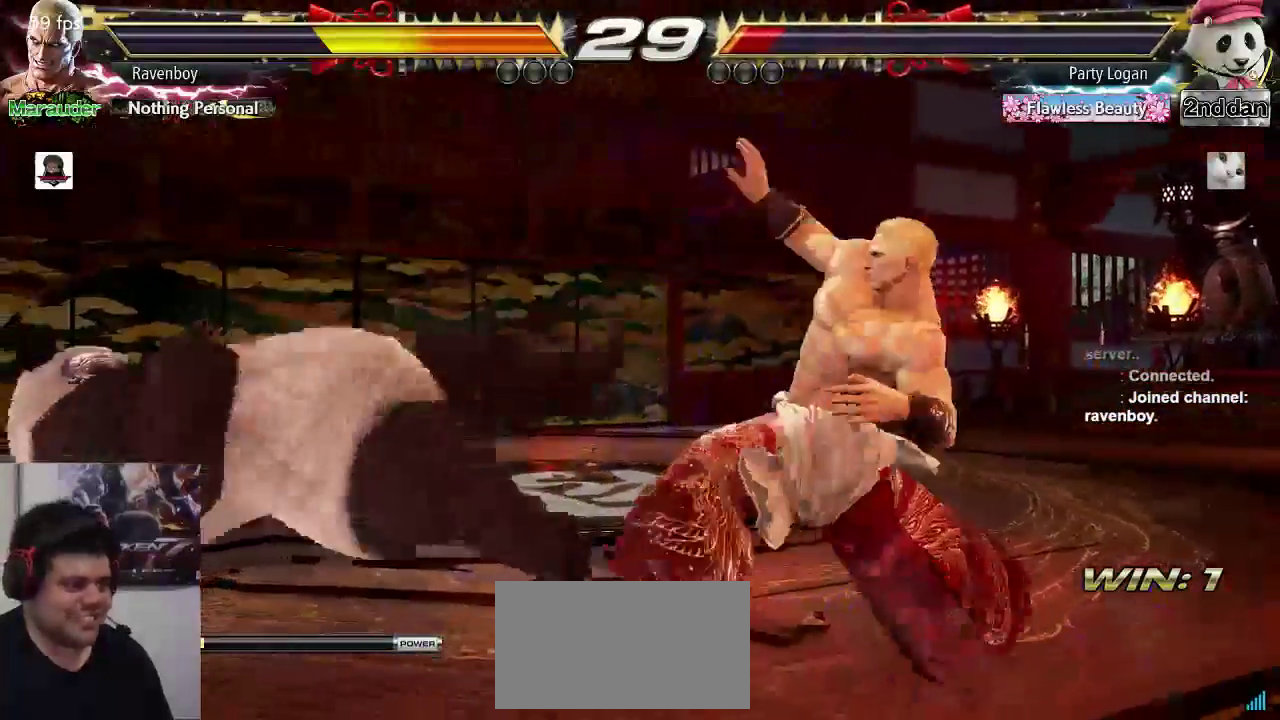
{"buttons": [], "left_stick": "center", "events": [[17, "CROSS", "up"], [83, "CROSS", "down"], [150, "CROSS", "up"]]}
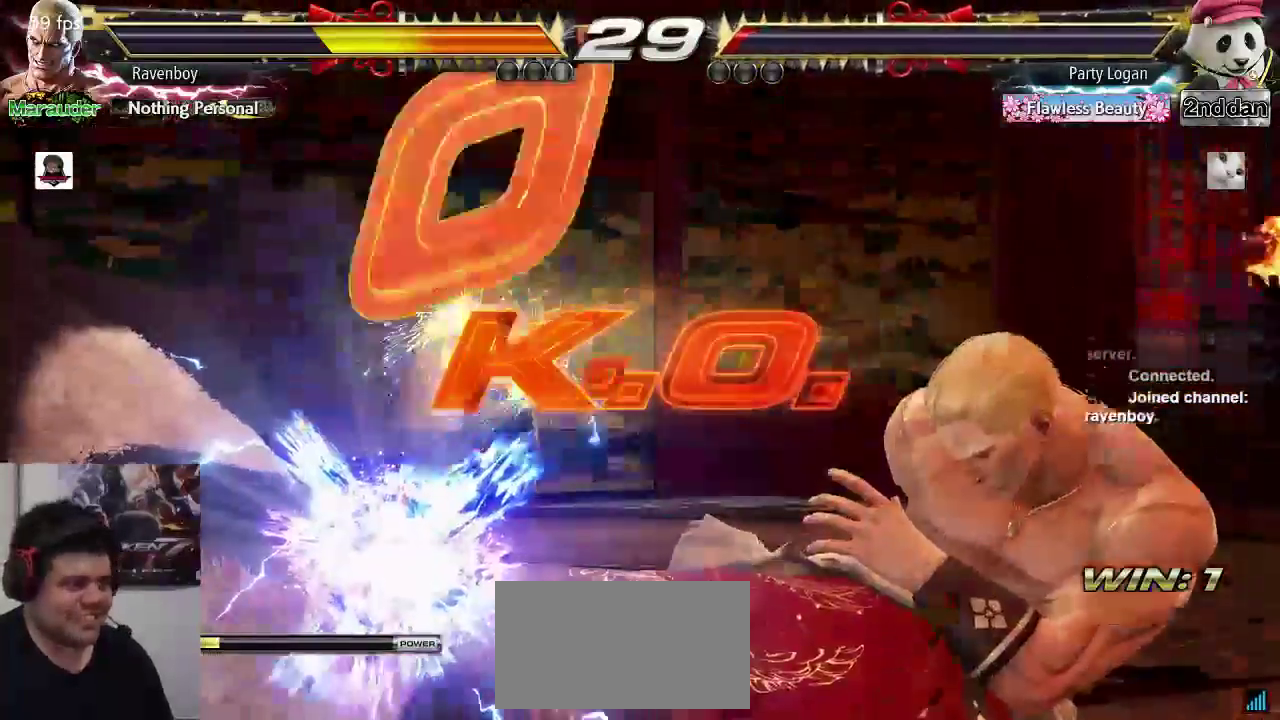
{"buttons": [], "left_stick": "center", "events": []}
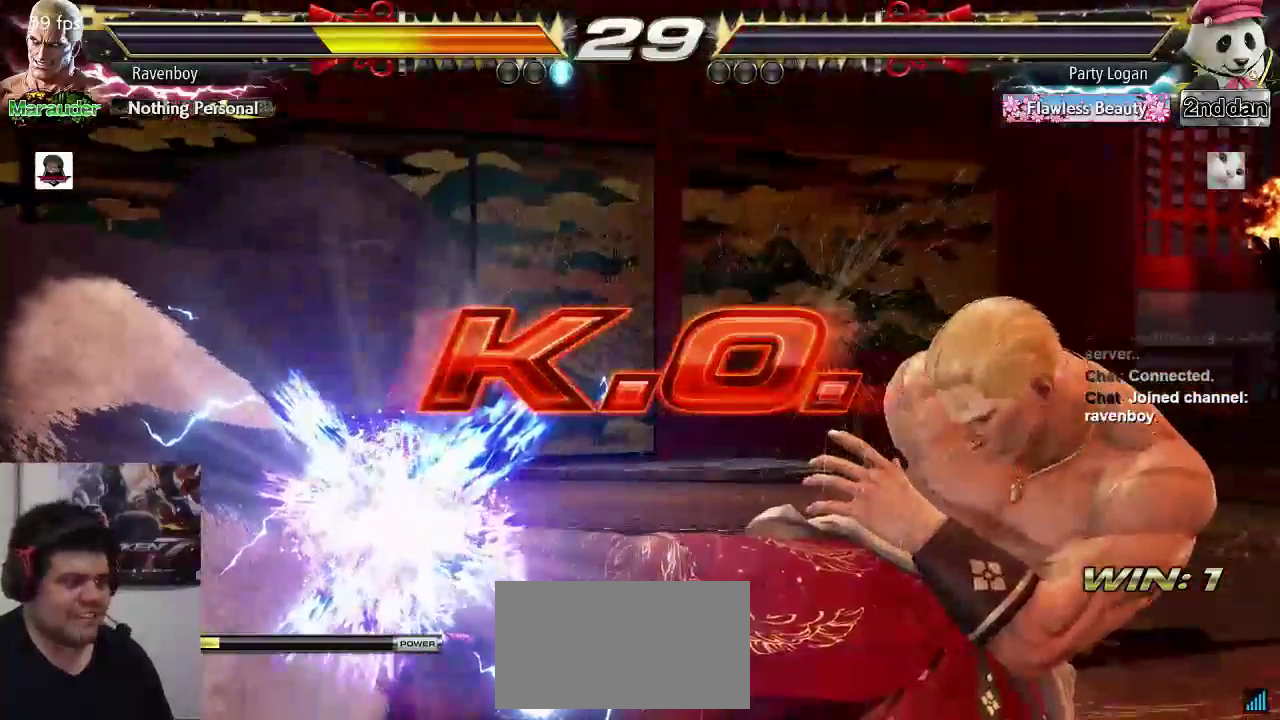
{"buttons": [], "left_stick": "center", "events": []}
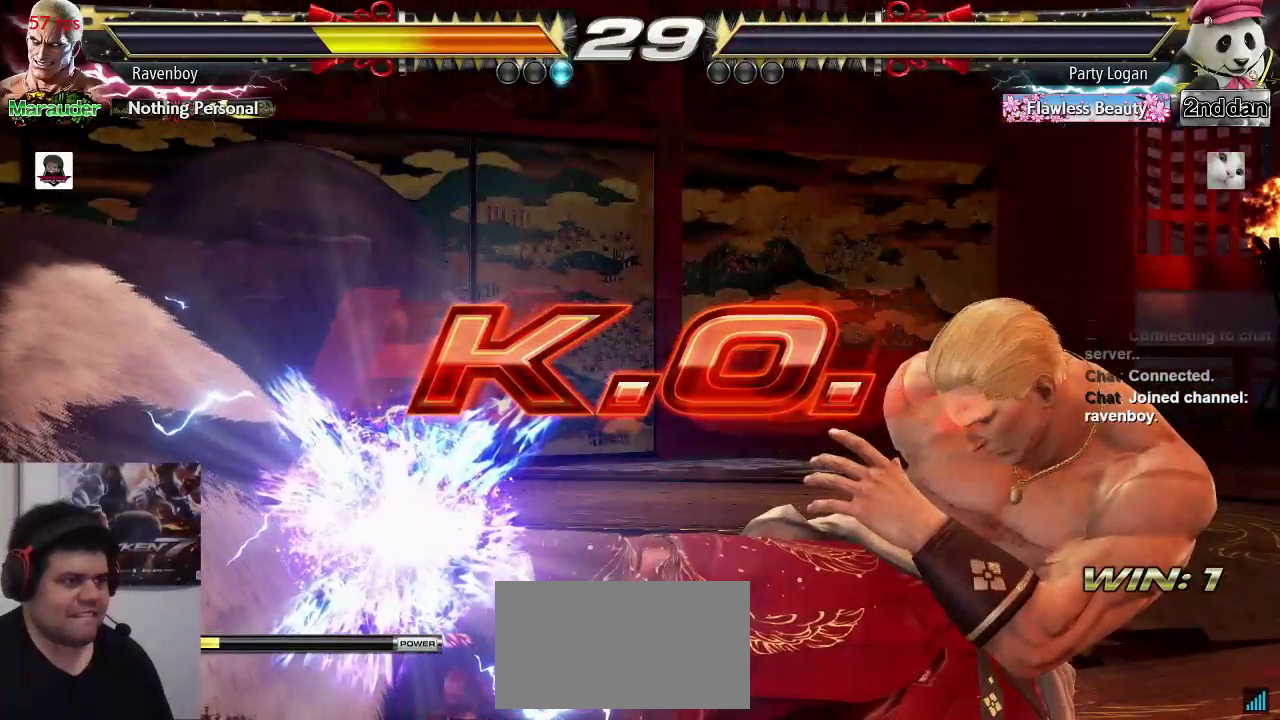
{"buttons": [], "left_stick": "center", "events": []}
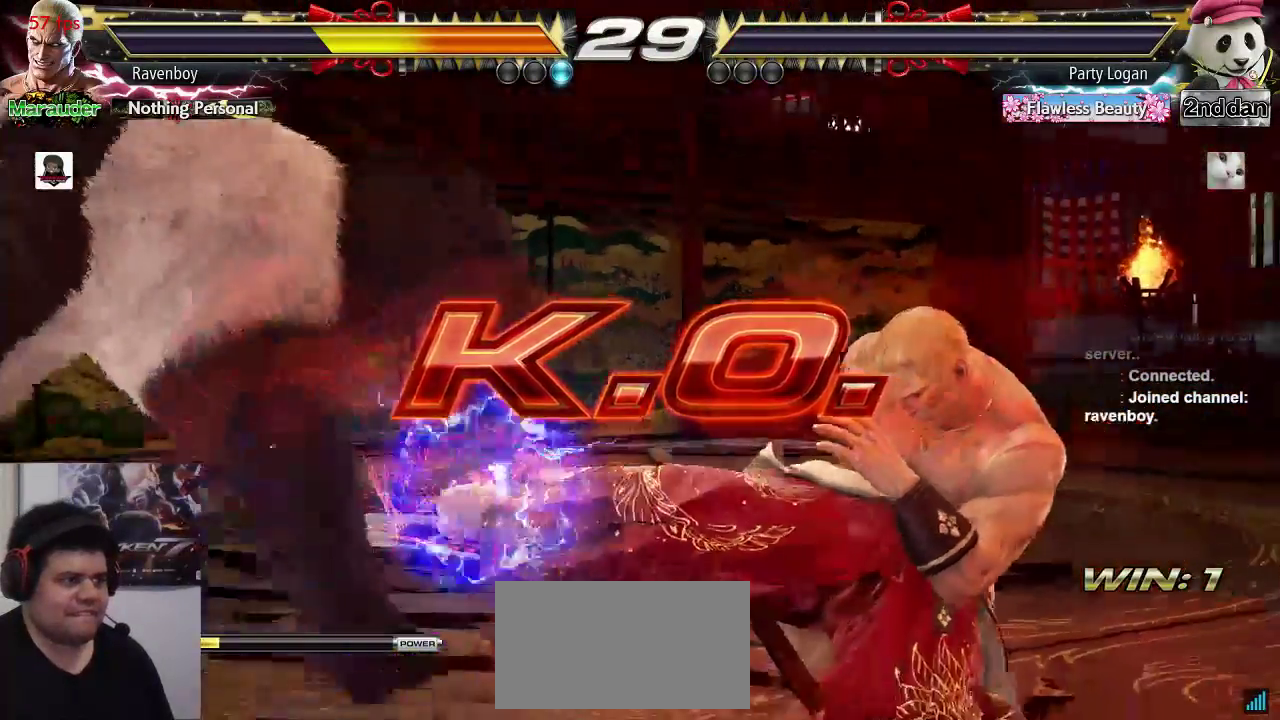
{"buttons": [], "left_stick": "center", "events": [[67, "left_stick", "right"], [150, "left_stick", "center"]]}
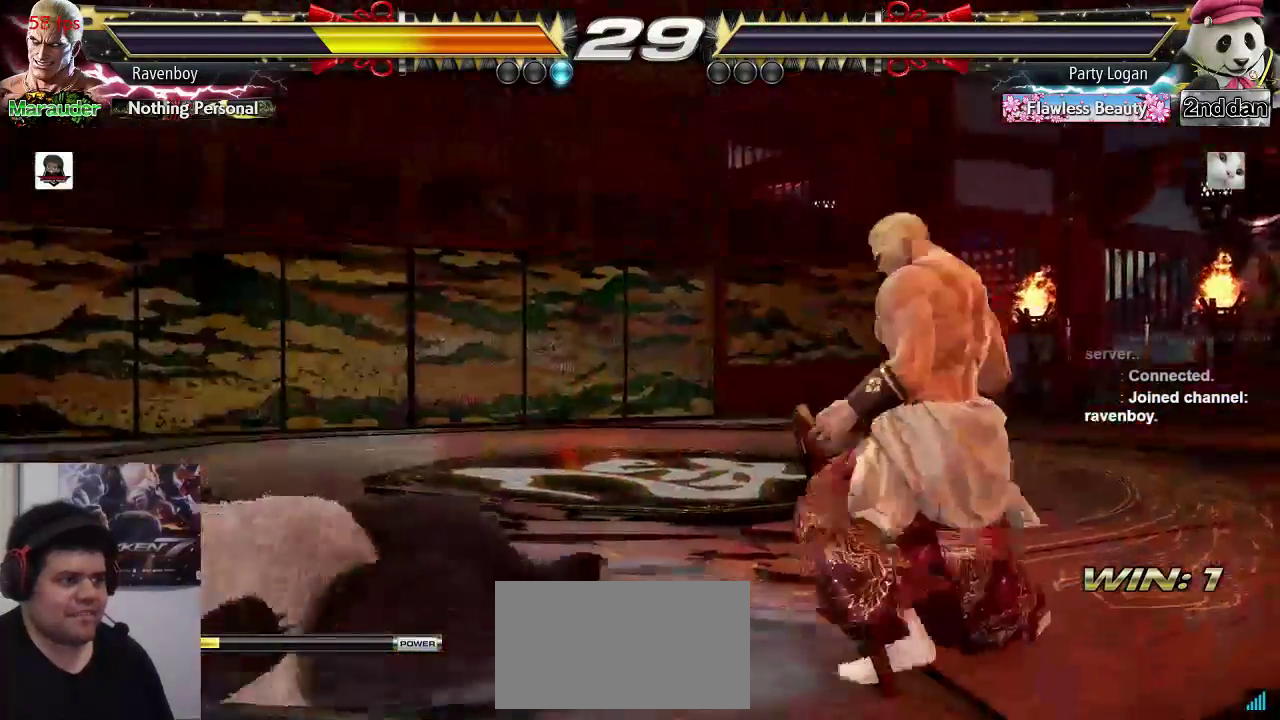
{"buttons": [], "left_stick": "center", "events": [[83, "left_stick", "down"], [117, "CIRCLE", "down"], [183, "CIRCLE", "up"], [217, "left_stick", "center"], [283, "CROSS", "down"], [283, "left_stick", "left"], [383, "CROSS", "up"], [383, "left_stick", "center"]]}